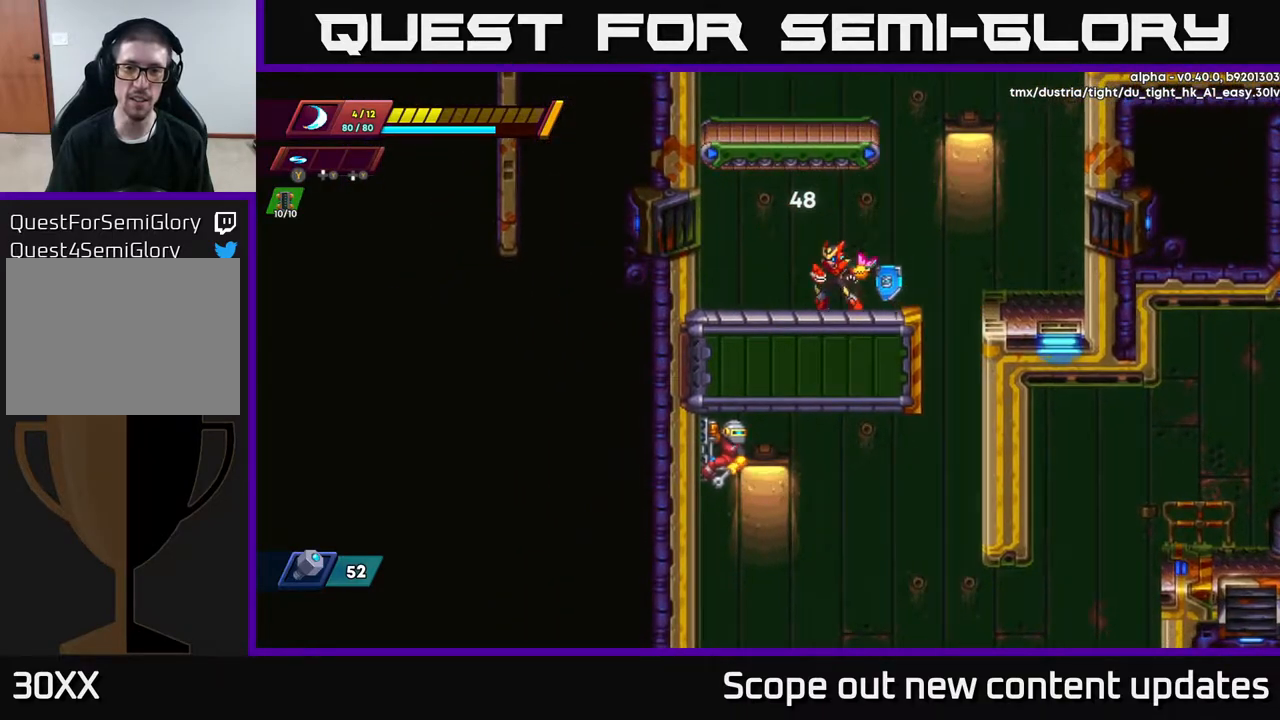
Gameplay with a controller (Xbox layout); each line is a JSON object with the inputs held at the frame after it. "events" lists button and stick changes between this image and that frame as [ms after this image, input, new state], when the widget could be followed in between.
{"buttons": ["R2", "DPAD_RIGHT"], "left_stick": "center", "right_stick": "center", "events": [[183, "DPAD_RIGHT", "down"], [233, "R2", "down"]]}
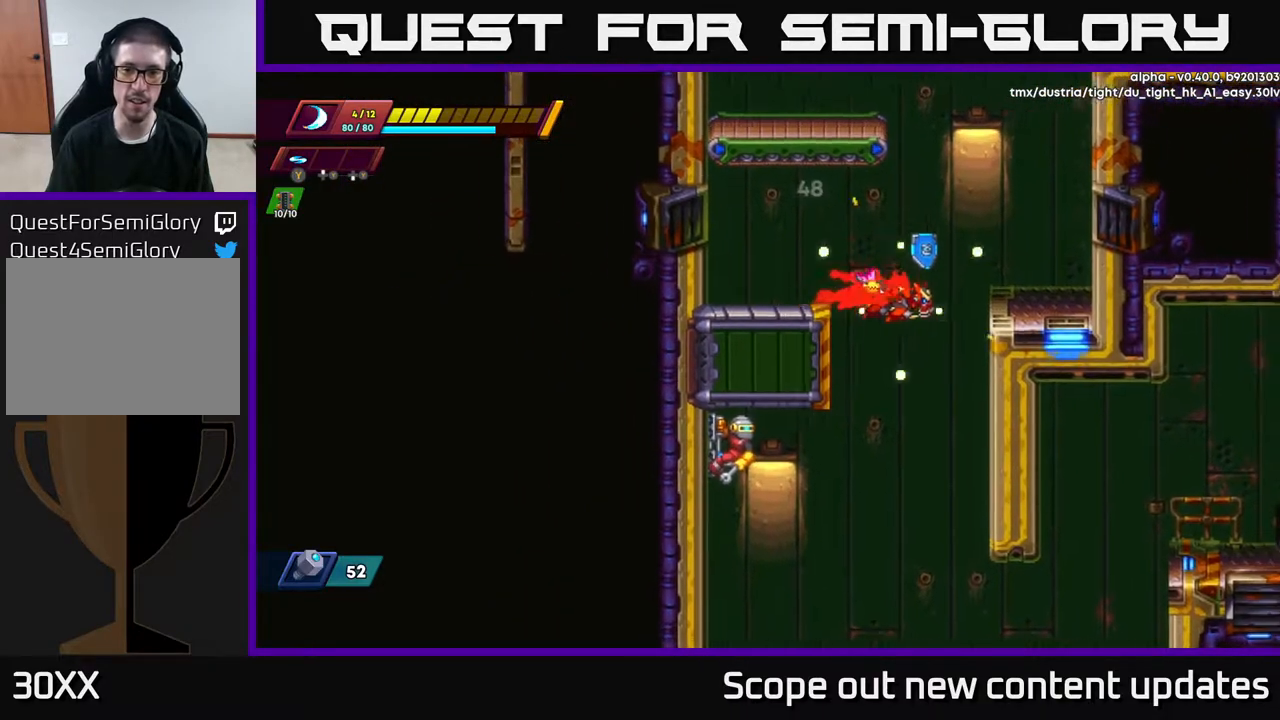
{"buttons": ["DPAD_RIGHT"], "left_stick": "center", "right_stick": "center", "events": [[317, "R2", "up"]]}
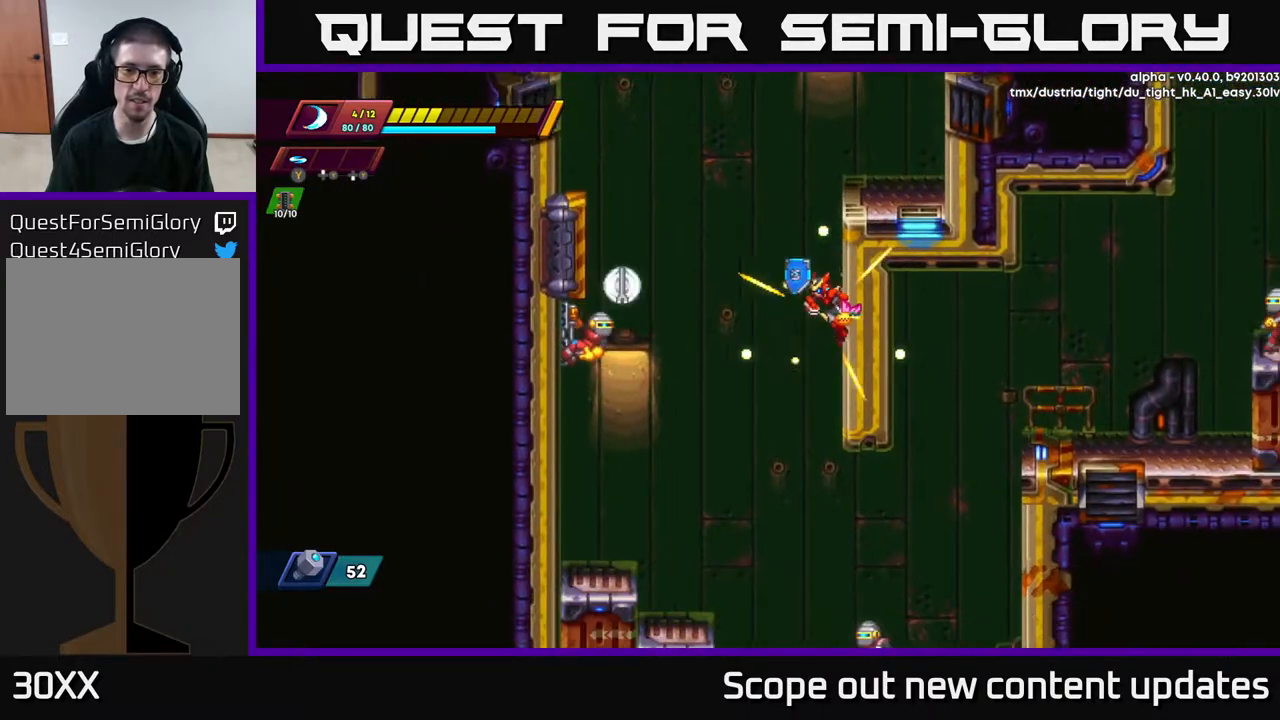
{"buttons": ["DPAD_RIGHT"], "left_stick": "center", "right_stick": "center", "events": []}
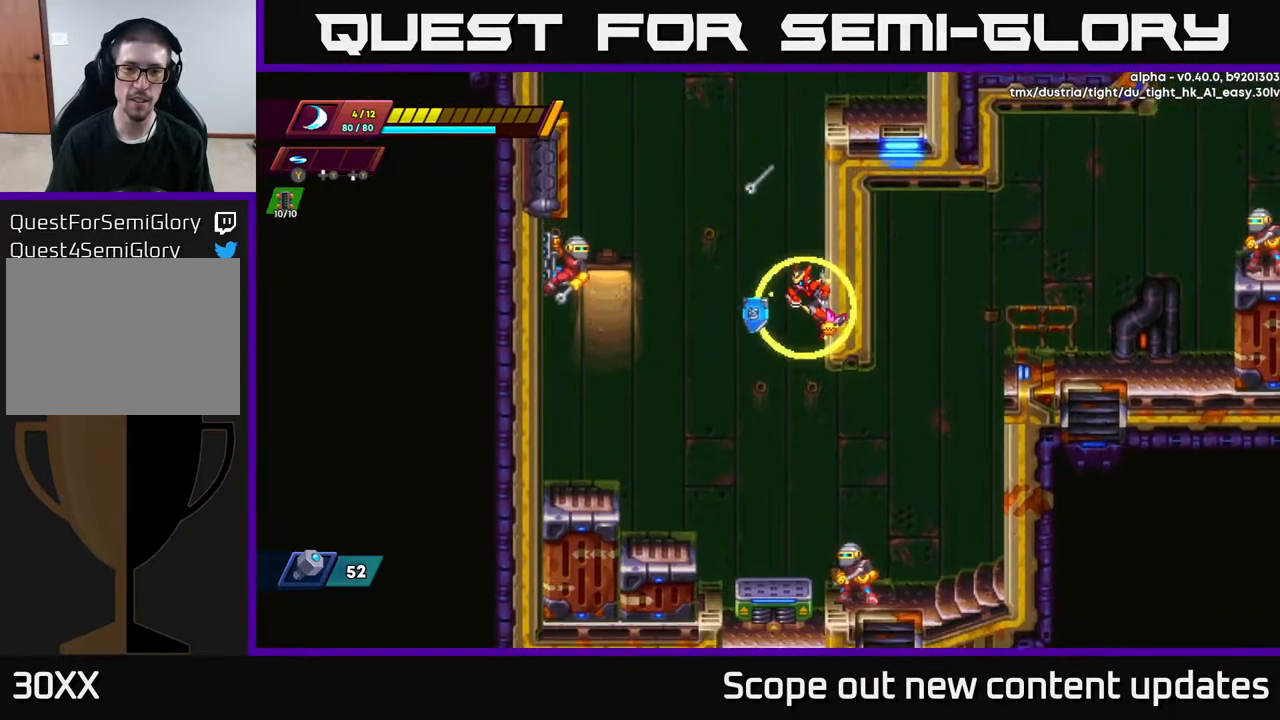
{"buttons": [], "left_stick": "center", "right_stick": "center", "events": [[133, "DPAD_RIGHT", "up"], [183, "DPAD_LEFT", "down"], [433, "DPAD_LEFT", "up"]]}
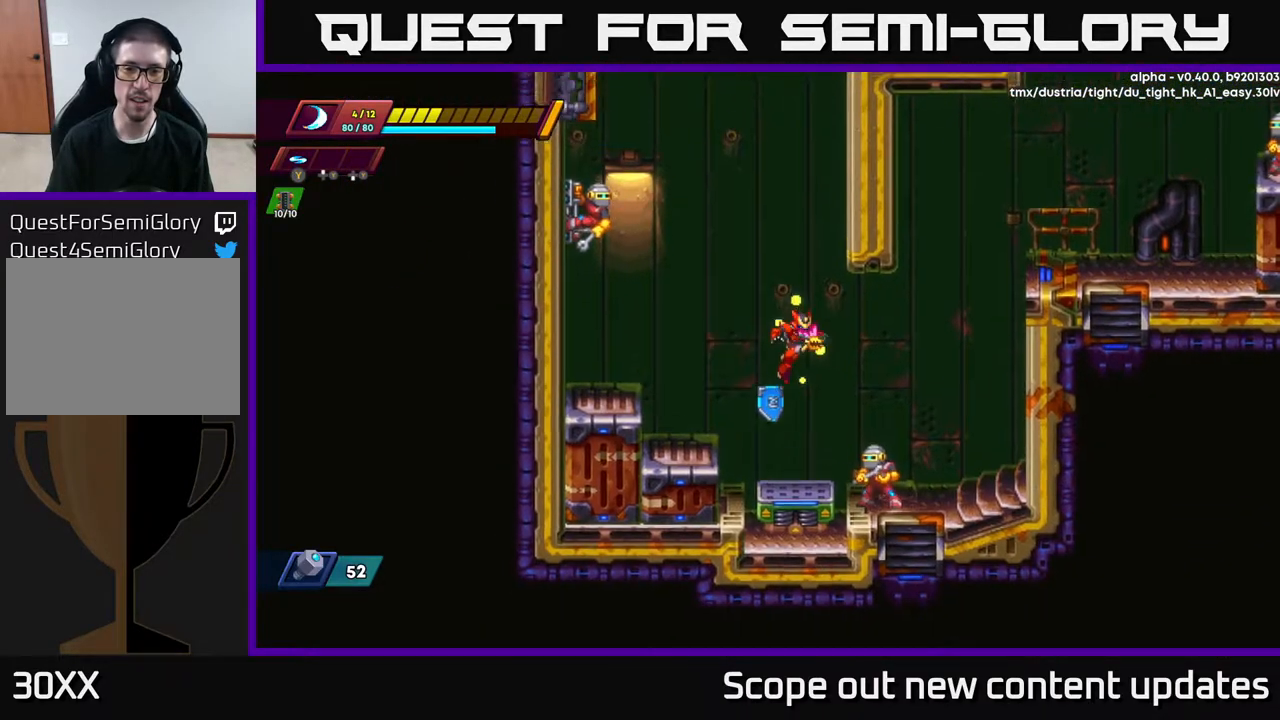
{"buttons": [], "left_stick": "center", "right_stick": "center", "events": [[50, "DPAD_RIGHT", "down"], [133, "DPAD_RIGHT", "up"], [133, "X", "down"], [200, "X", "up"], [250, "X", "down"], [333, "X", "up"], [367, "X", "down"], [450, "X", "up"]]}
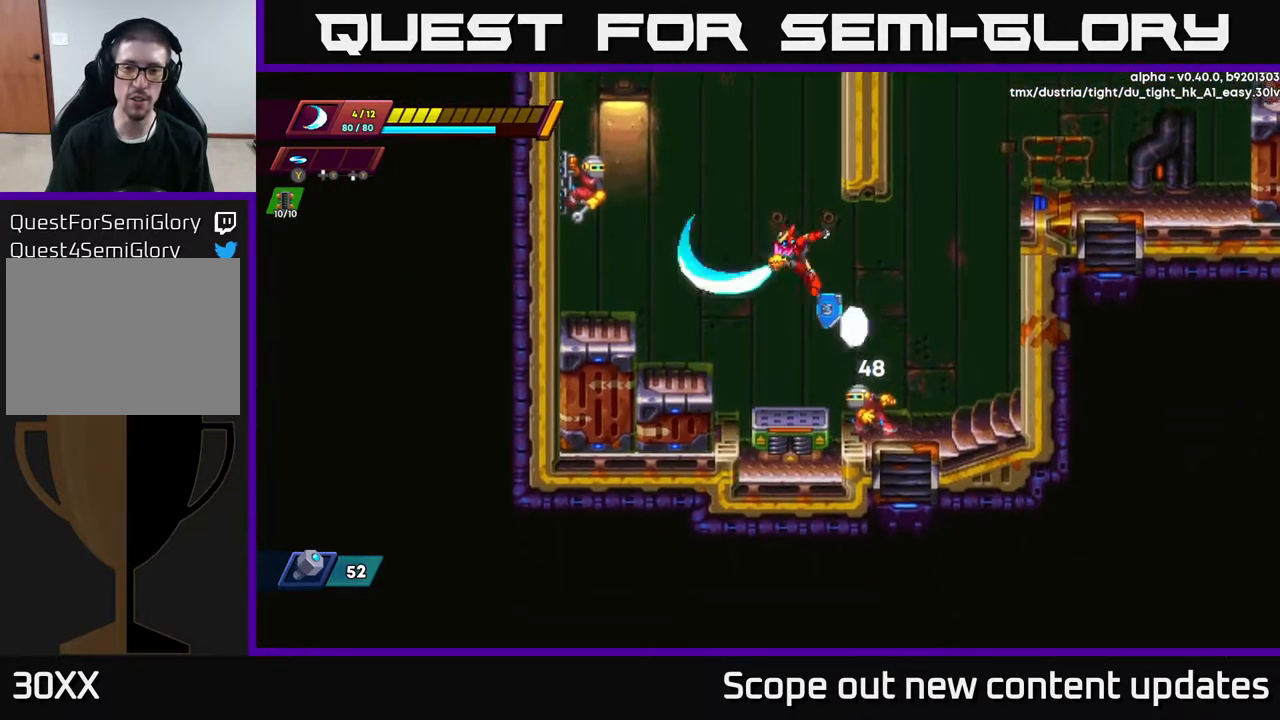
{"buttons": ["A", "R2", "DPAD_LEFT"], "left_stick": "center", "right_stick": "center", "events": [[50, "DPAD_LEFT", "down"], [417, "R2", "down"], [467, "A", "down"]]}
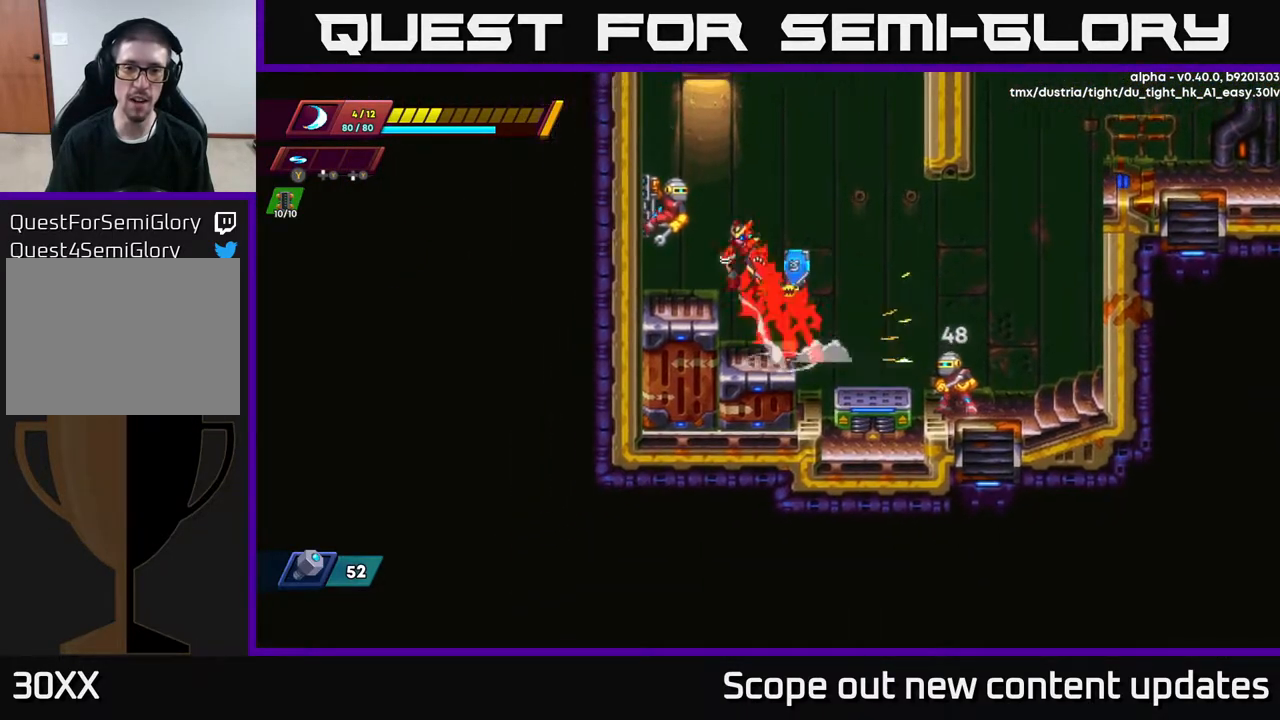
{"buttons": [], "left_stick": "center", "right_stick": "center", "events": [[83, "DPAD_LEFT", "up"], [83, "X", "down"], [117, "R2", "up"], [150, "A", "up"], [167, "X", "up"], [233, "X", "down"], [333, "X", "up"], [400, "X", "down"], [483, "X", "up"]]}
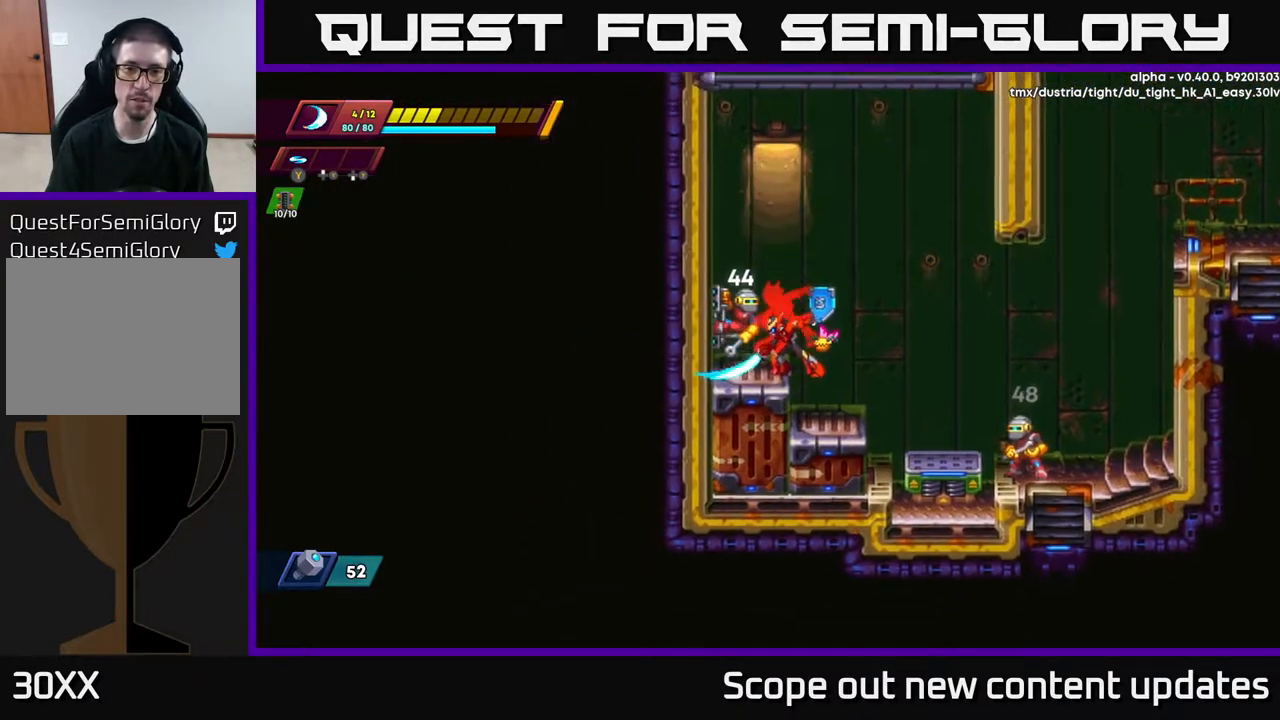
{"buttons": [], "left_stick": "center", "right_stick": "center", "events": [[83, "X", "down"], [117, "A", "down"], [150, "X", "up"], [233, "X", "down"], [267, "A", "up"], [317, "X", "up"], [383, "X", "down"], [450, "X", "up"]]}
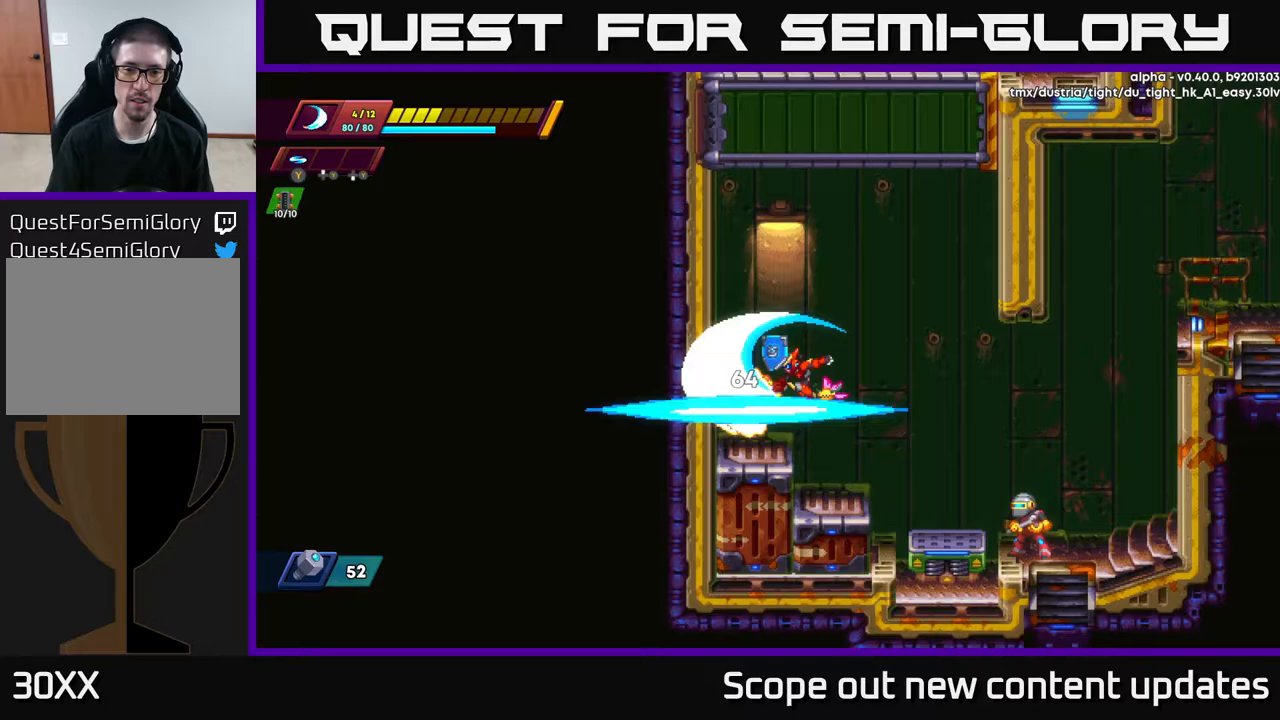
{"buttons": ["A", "DPAD_LEFT"], "left_stick": "center", "right_stick": "center", "events": [[67, "X", "down"], [150, "X", "up"], [233, "X", "down"], [333, "X", "up"], [350, "DPAD_LEFT", "down"], [450, "A", "down"]]}
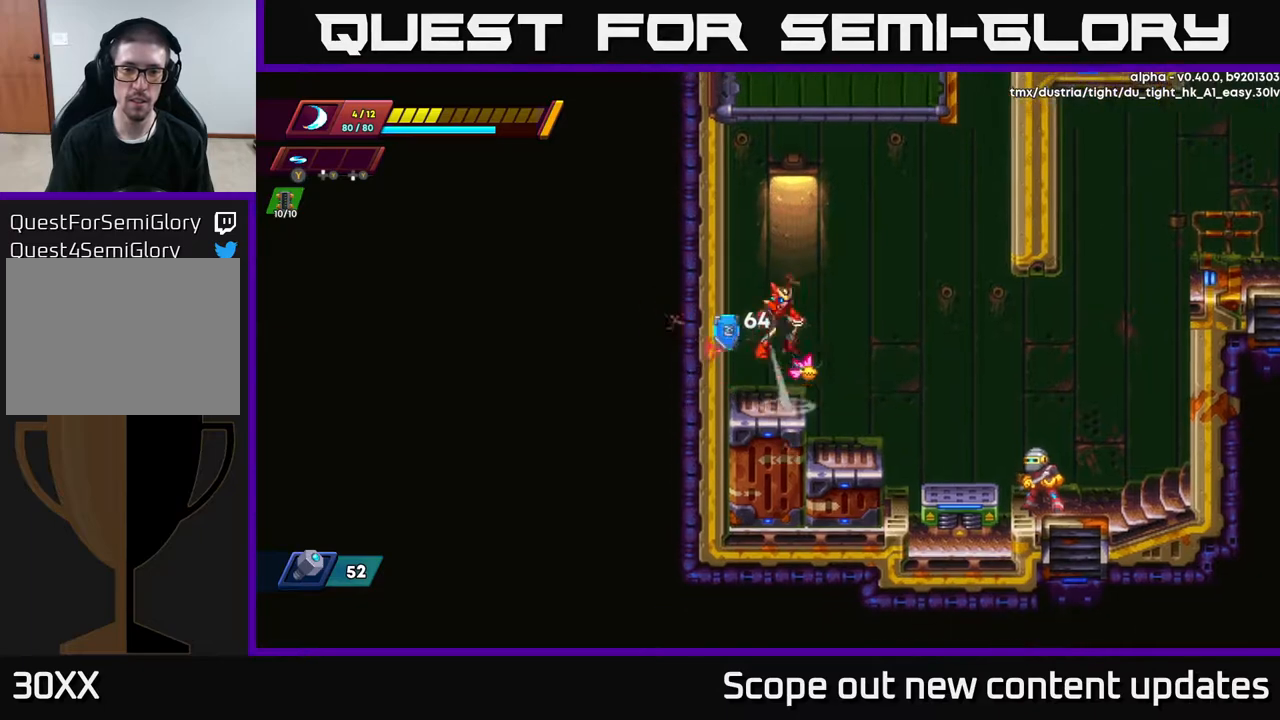
{"buttons": [], "left_stick": "center", "right_stick": "center", "events": [[17, "DPAD_LEFT", "up"], [50, "DPAD_RIGHT", "down"], [167, "A", "up"], [250, "DPAD_RIGHT", "up"], [250, "START", "down"], [417, "START", "up"]]}
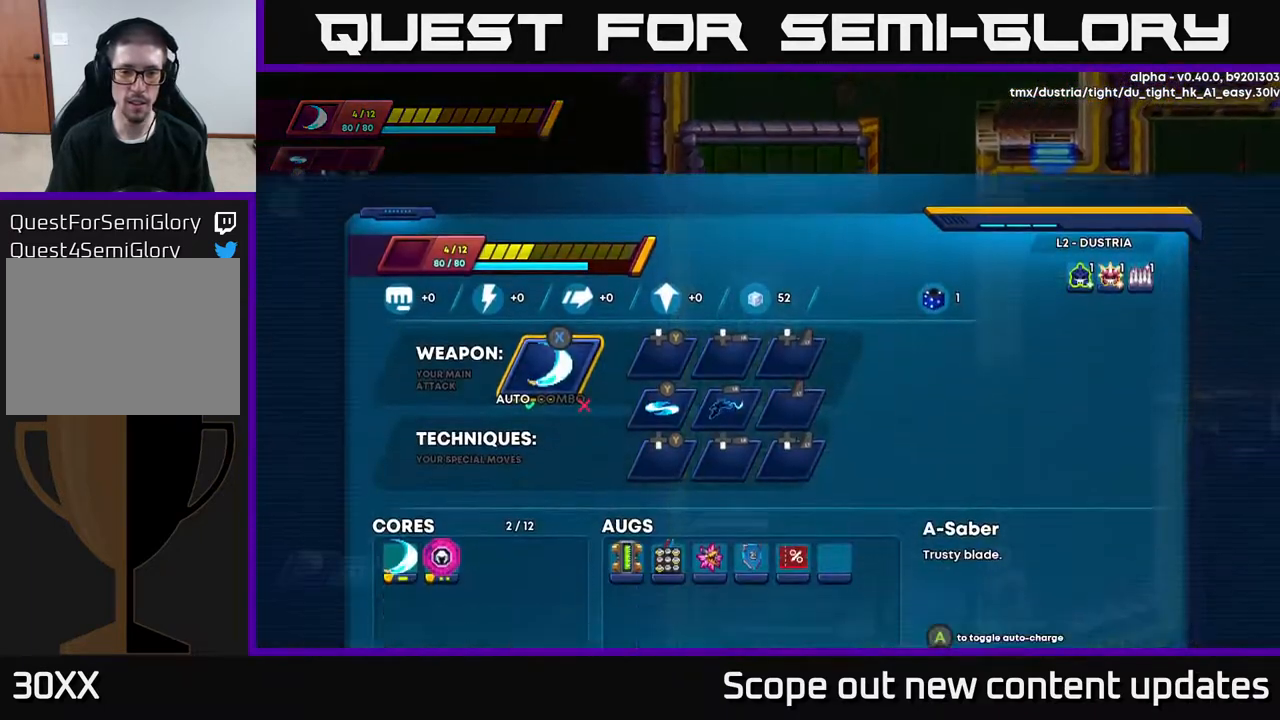
{"buttons": ["DPAD_DOWN"], "left_stick": "center", "right_stick": "center", "events": [[283, "DPAD_DOWN", "down"], [367, "DPAD_DOWN", "up"], [450, "DPAD_DOWN", "down"]]}
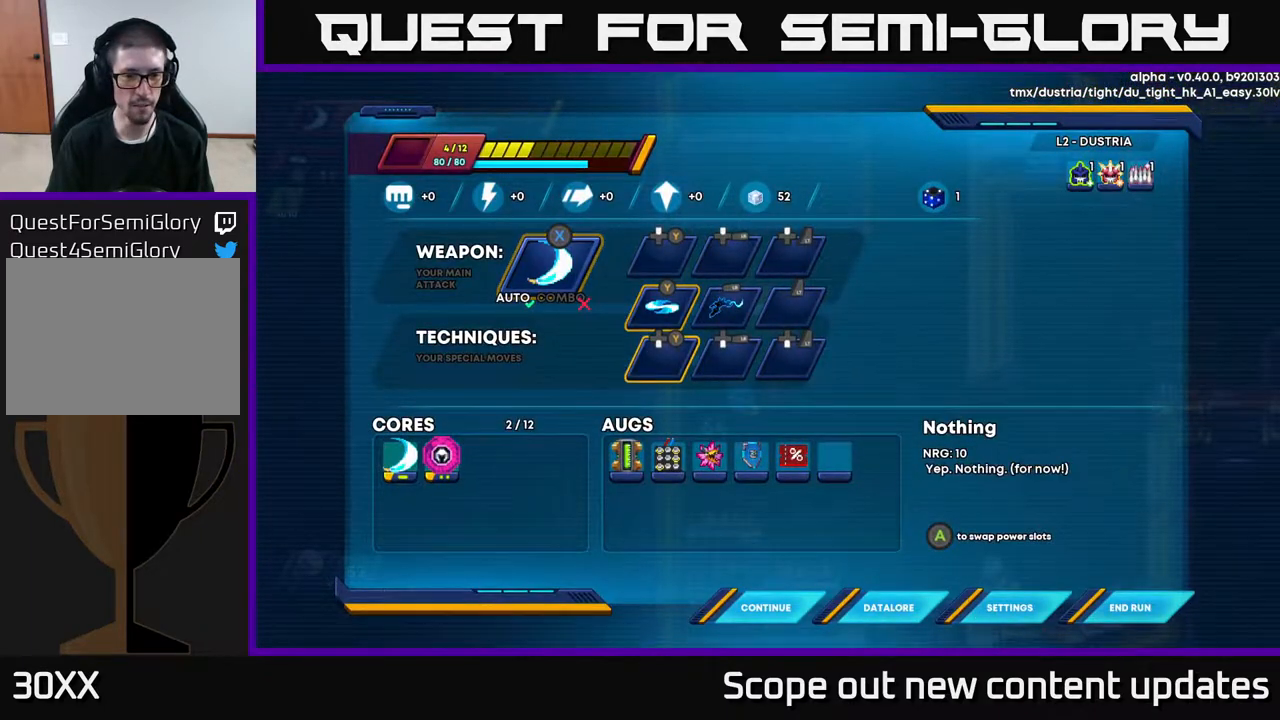
{"buttons": [], "left_stick": "center", "right_stick": "center", "events": [[17, "DPAD_DOWN", "up"], [100, "DPAD_DOWN", "down"], [233, "DPAD_DOWN", "up"], [367, "DPAD_RIGHT", "down"], [450, "DPAD_RIGHT", "up"]]}
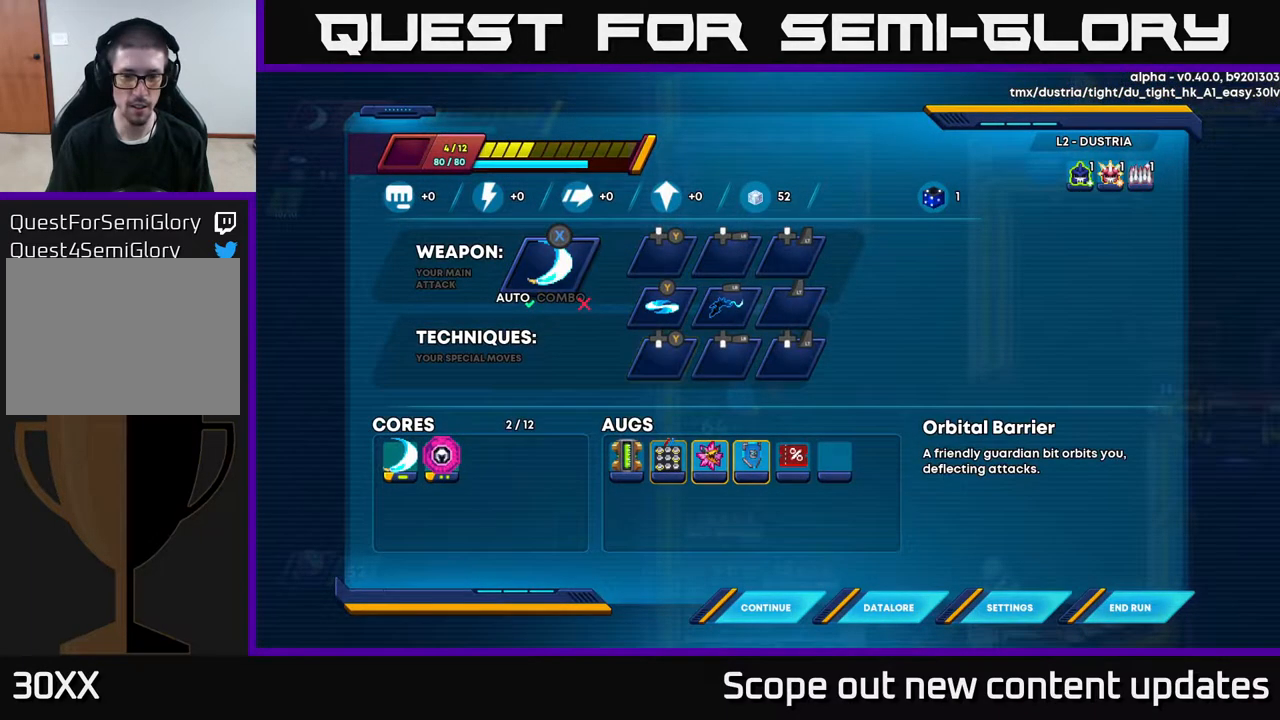
{"buttons": [], "left_stick": "center", "right_stick": "center", "events": [[50, "DPAD_RIGHT", "down"], [117, "DPAD_RIGHT", "up"], [283, "DPAD_LEFT", "down"], [367, "DPAD_LEFT", "up"]]}
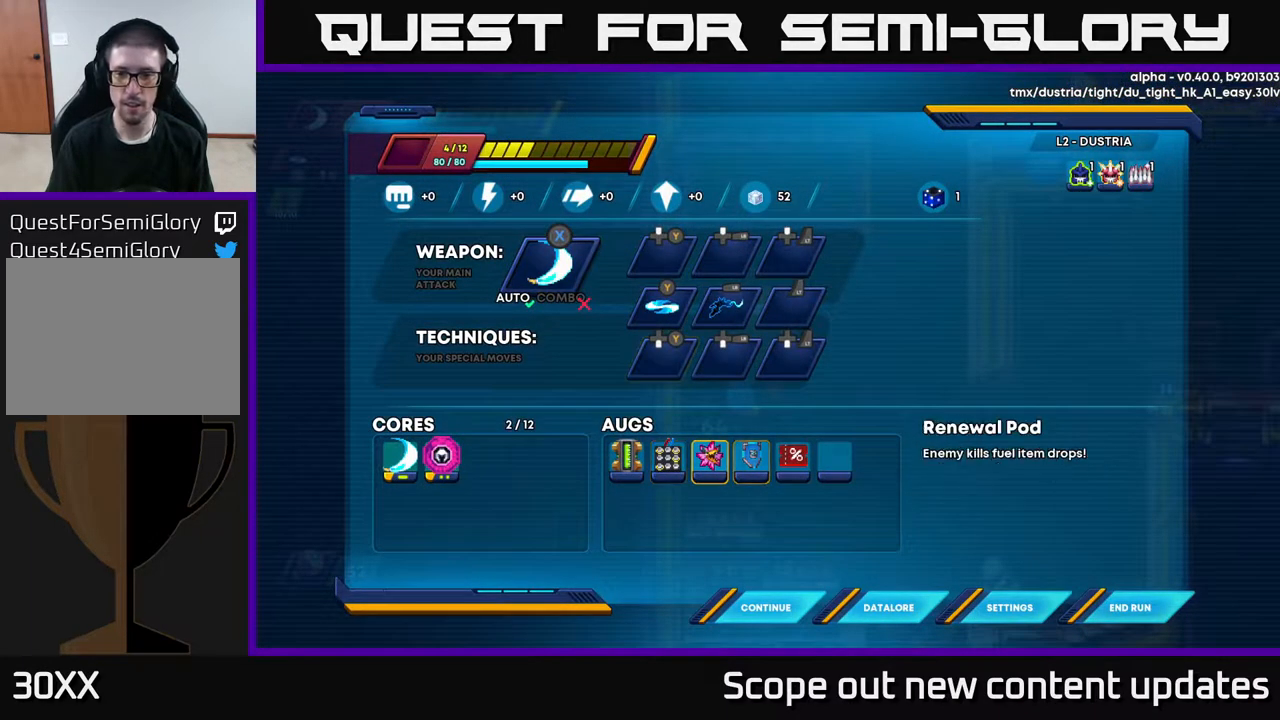
{"buttons": [], "left_stick": "center", "right_stick": "center", "events": []}
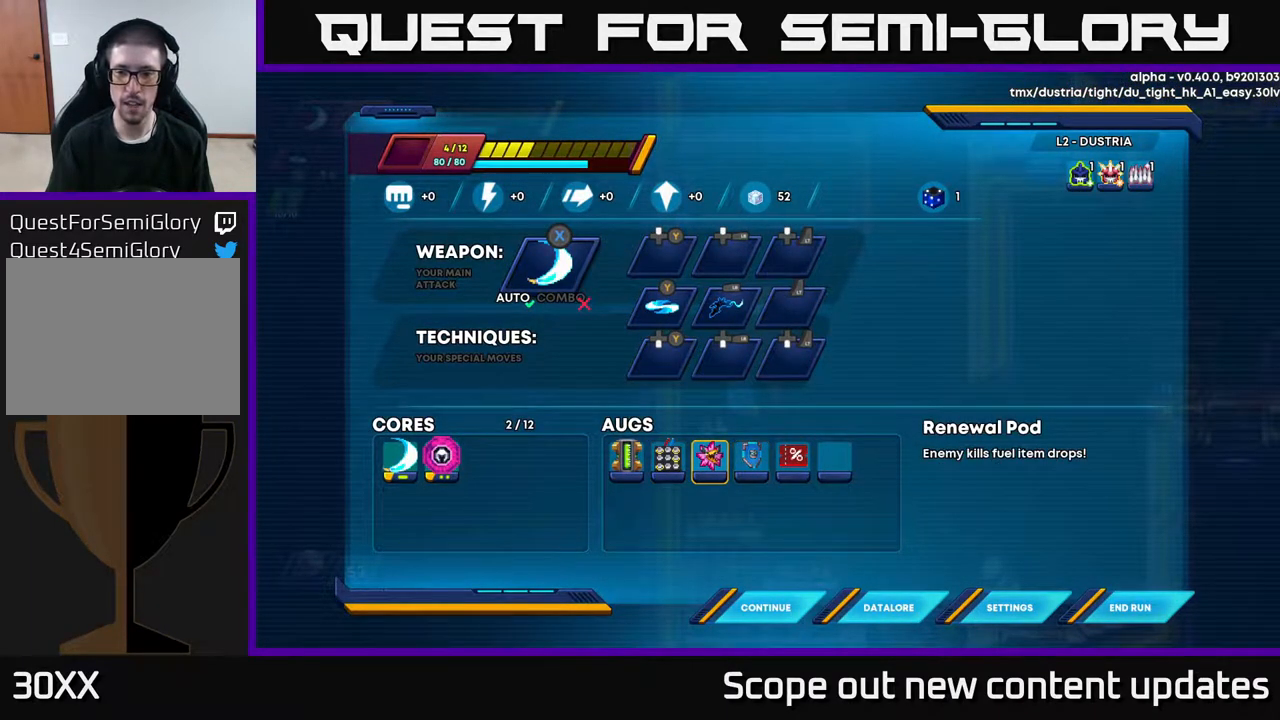
{"buttons": [], "left_stick": "center", "right_stick": "center", "events": []}
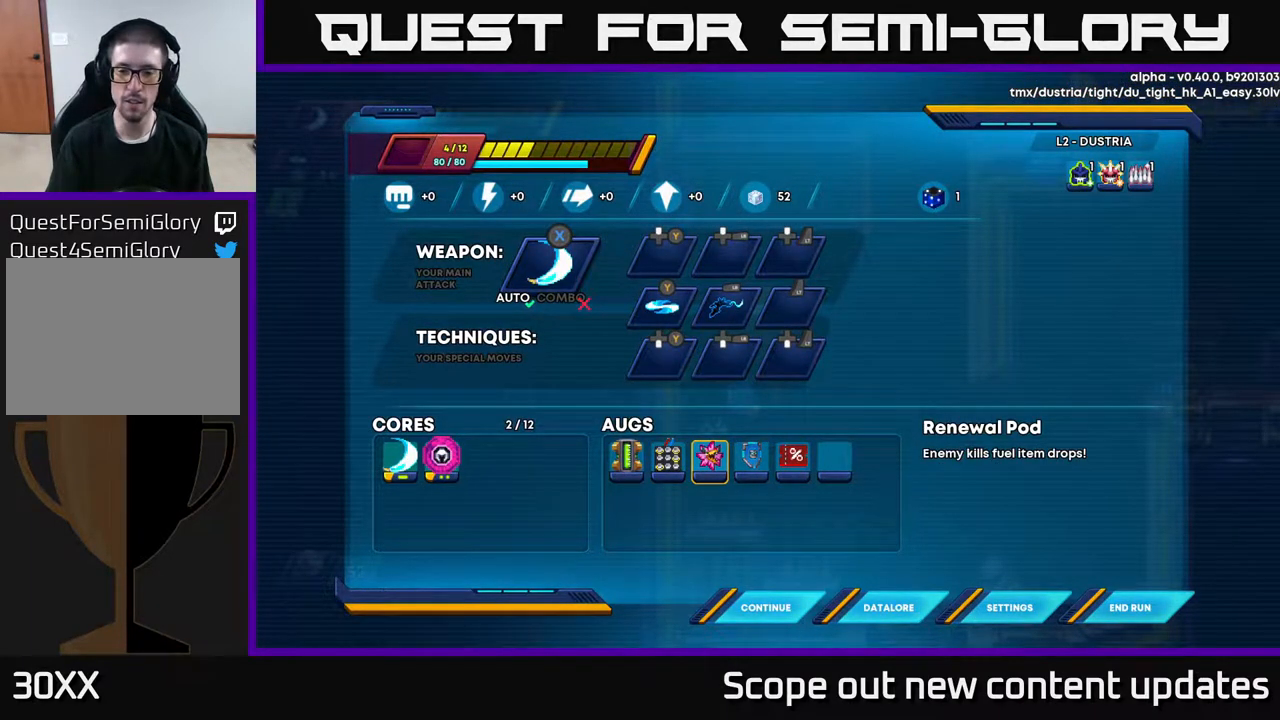
{"buttons": [], "left_stick": "center", "right_stick": "center", "events": []}
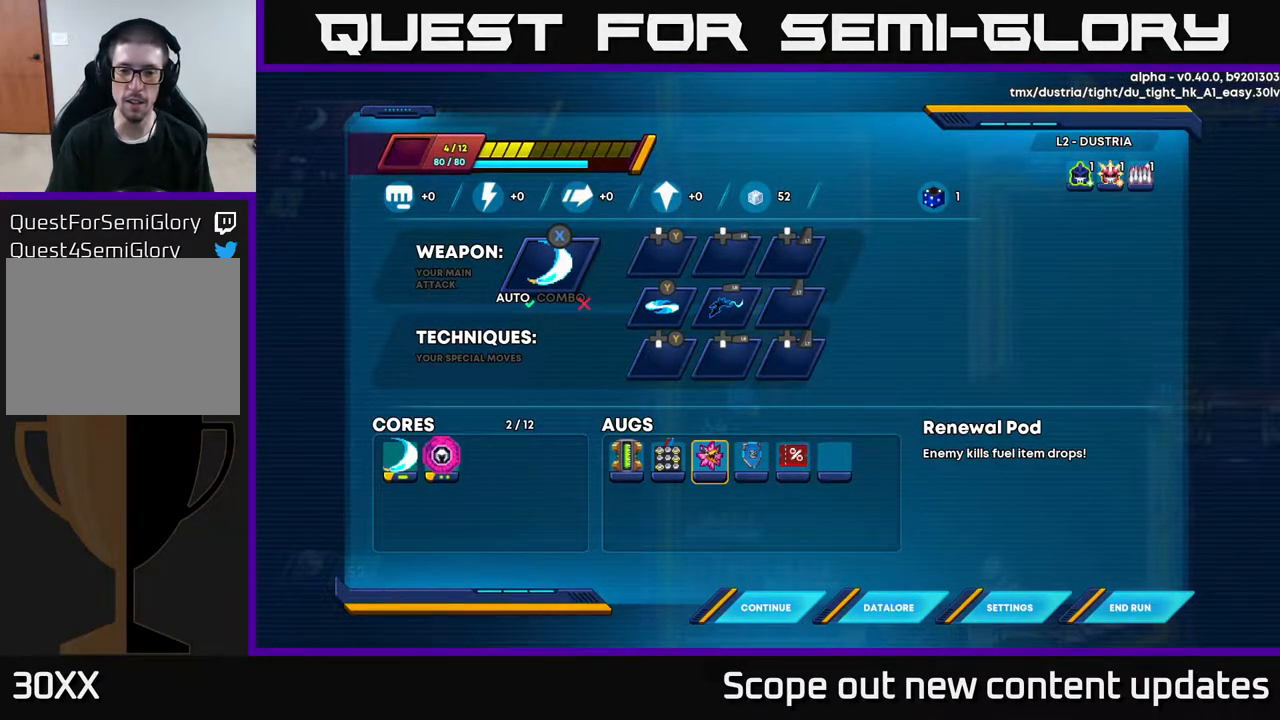
{"buttons": [], "left_stick": "center", "right_stick": "center", "events": []}
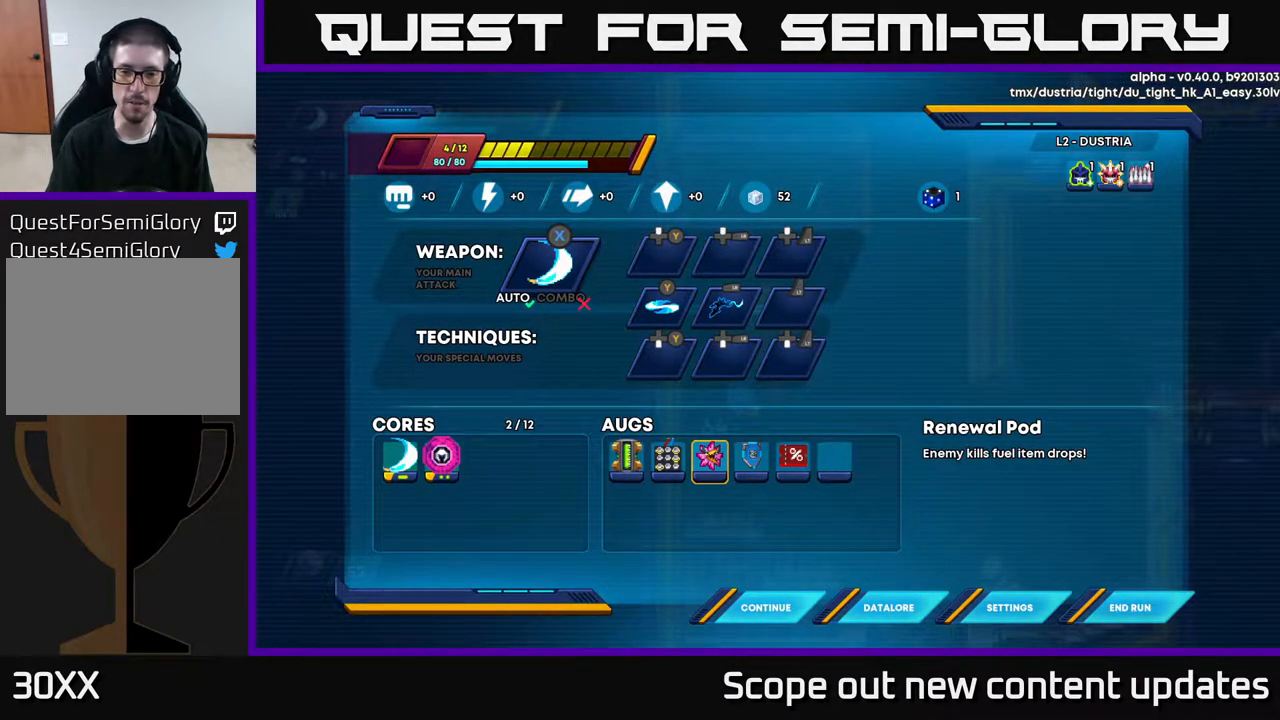
{"buttons": ["DPAD_RIGHT"], "left_stick": "center", "right_stick": "center", "events": [[133, "B", "down"], [183, "B", "up"], [433, "DPAD_RIGHT", "down"]]}
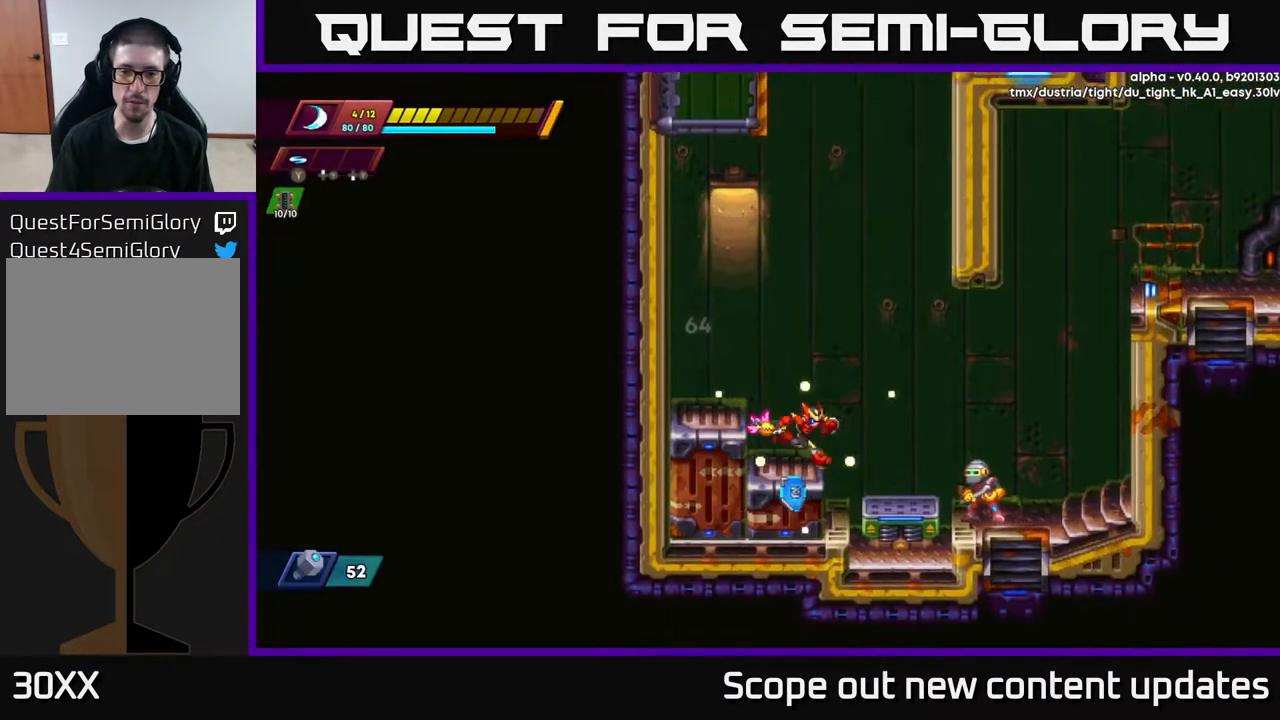
{"buttons": ["X"], "left_stick": "center", "right_stick": "center", "events": [[200, "X", "down"], [267, "DPAD_RIGHT", "up"], [267, "X", "up"], [350, "X", "down"], [417, "X", "up"], [483, "X", "down"]]}
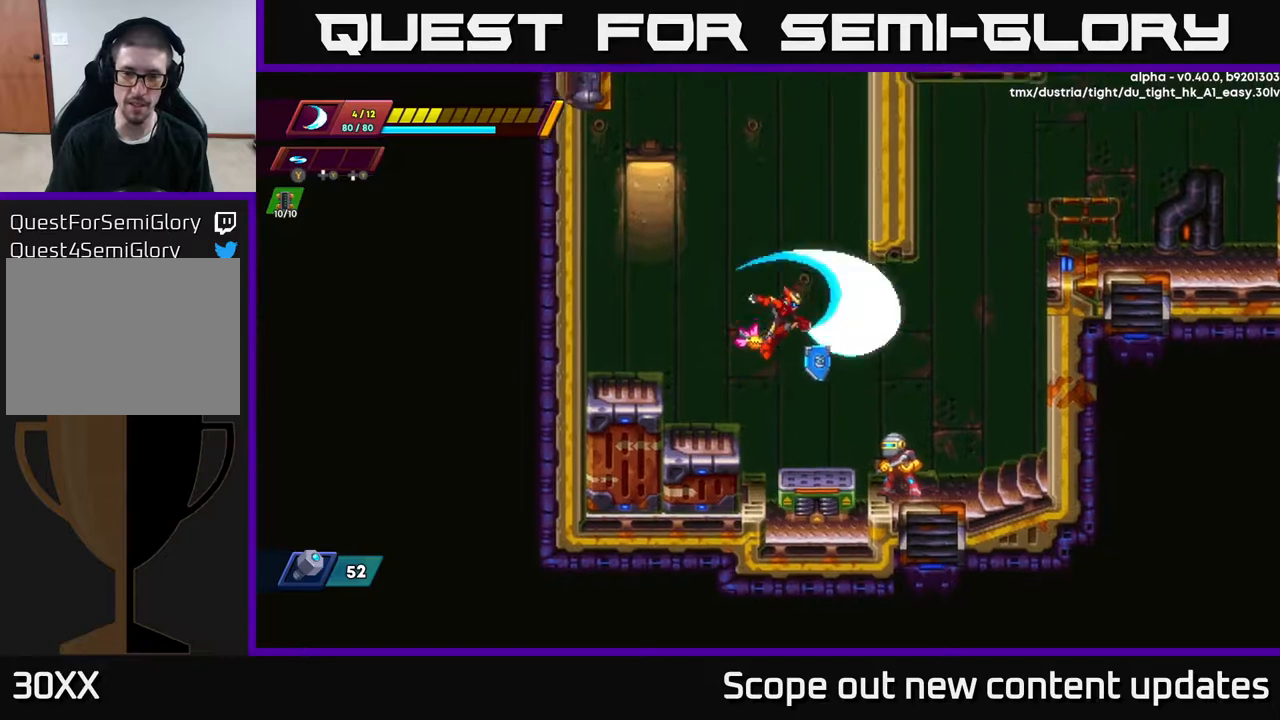
{"buttons": ["A", "DPAD_LEFT"], "left_stick": "center", "right_stick": "center", "events": [[67, "X", "up"], [317, "DPAD_LEFT", "down"], [467, "A", "down"]]}
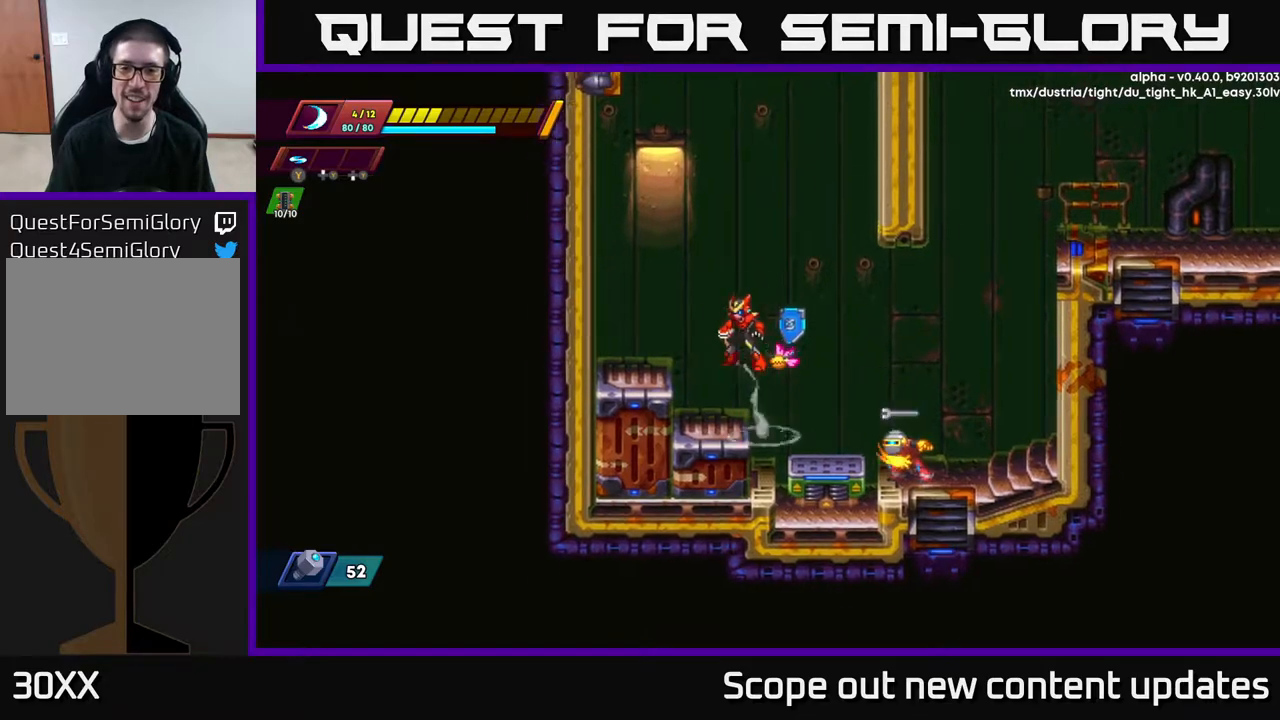
{"buttons": [], "left_stick": "center", "right_stick": "center", "events": [[83, "A", "up"], [467, "DPAD_LEFT", "up"]]}
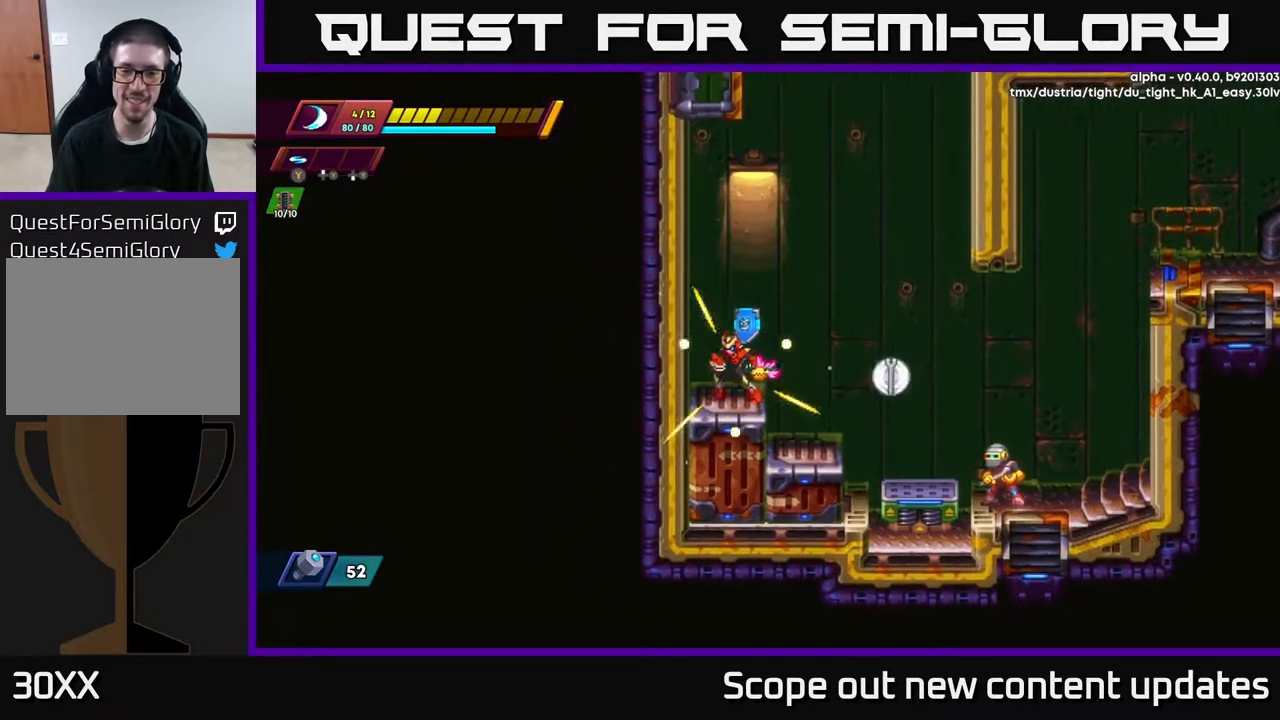
{"buttons": ["DPAD_RIGHT"], "left_stick": "center", "right_stick": "center", "events": [[100, "DPAD_RIGHT", "down"], [133, "R2", "down"], [150, "A", "down"], [267, "A", "up"], [267, "R2", "up"]]}
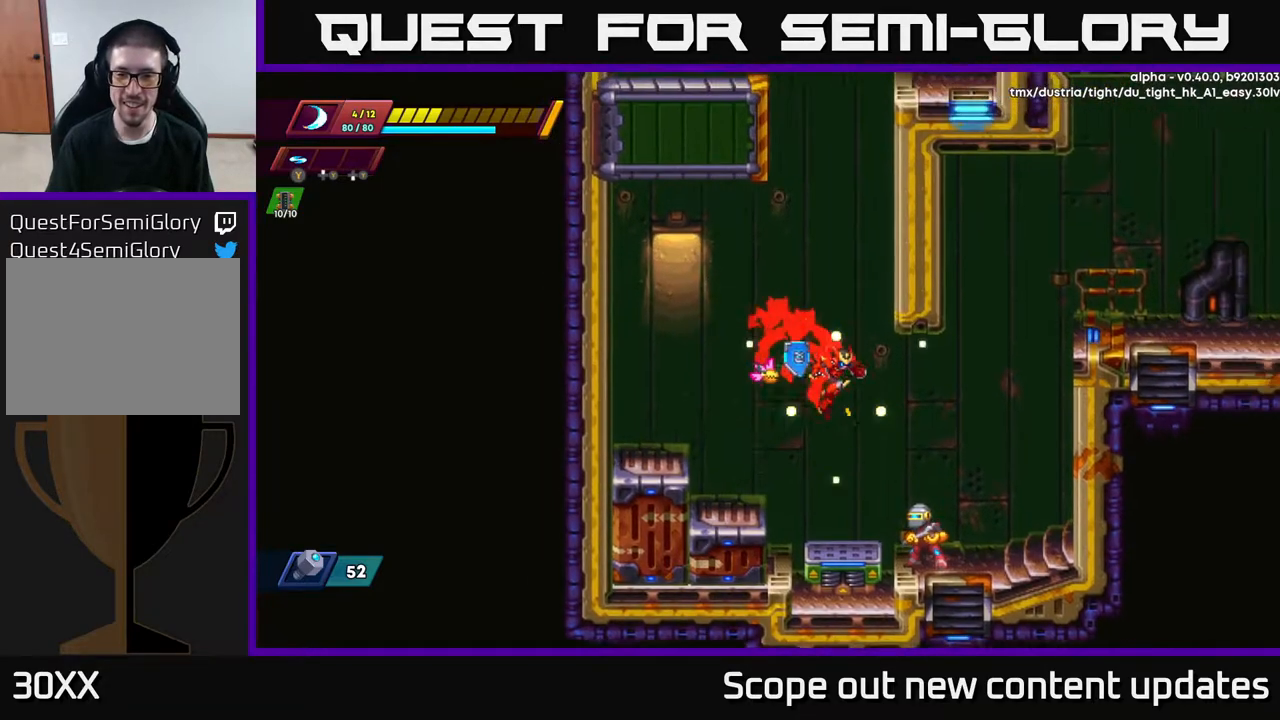
{"buttons": ["X"], "left_stick": "center", "right_stick": "center", "events": [[117, "DPAD_RIGHT", "up"], [217, "X", "down"], [267, "X", "up"], [350, "X", "down"], [417, "X", "up"], [467, "X", "down"]]}
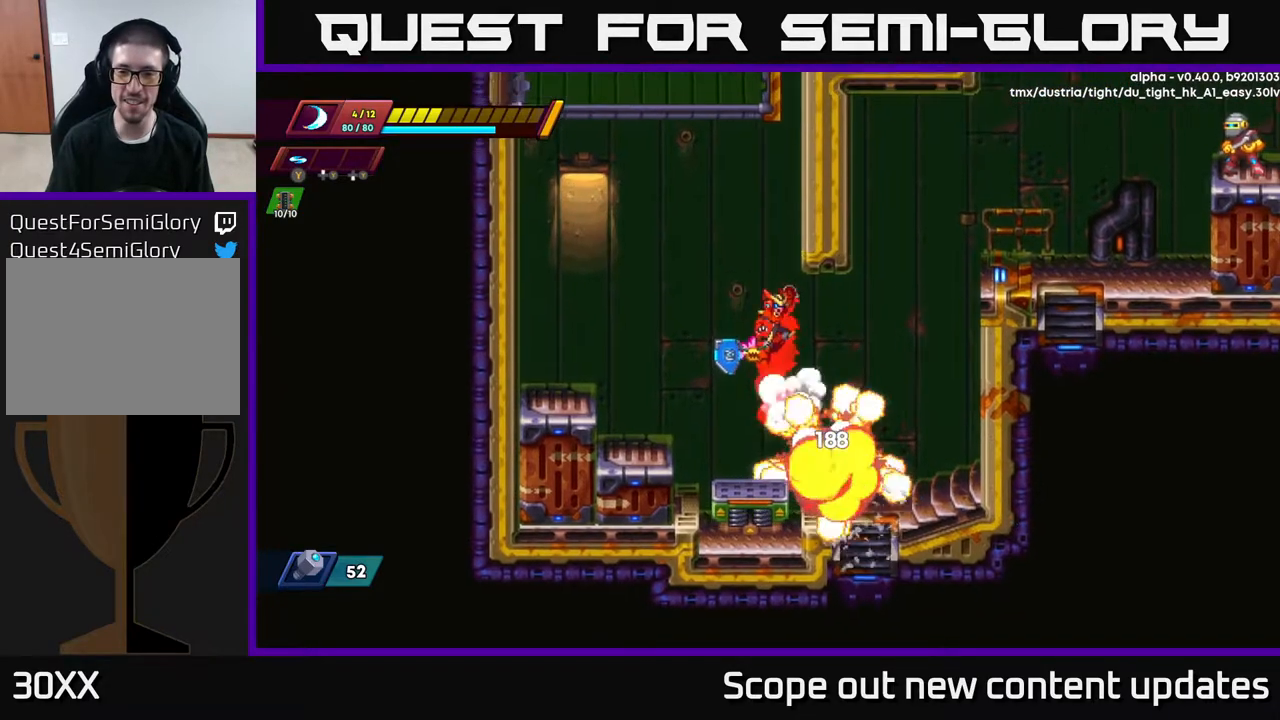
{"buttons": [], "left_stick": "center", "right_stick": "center", "events": [[50, "X", "up"], [233, "DPAD_RIGHT", "down"], [383, "DPAD_RIGHT", "up"]]}
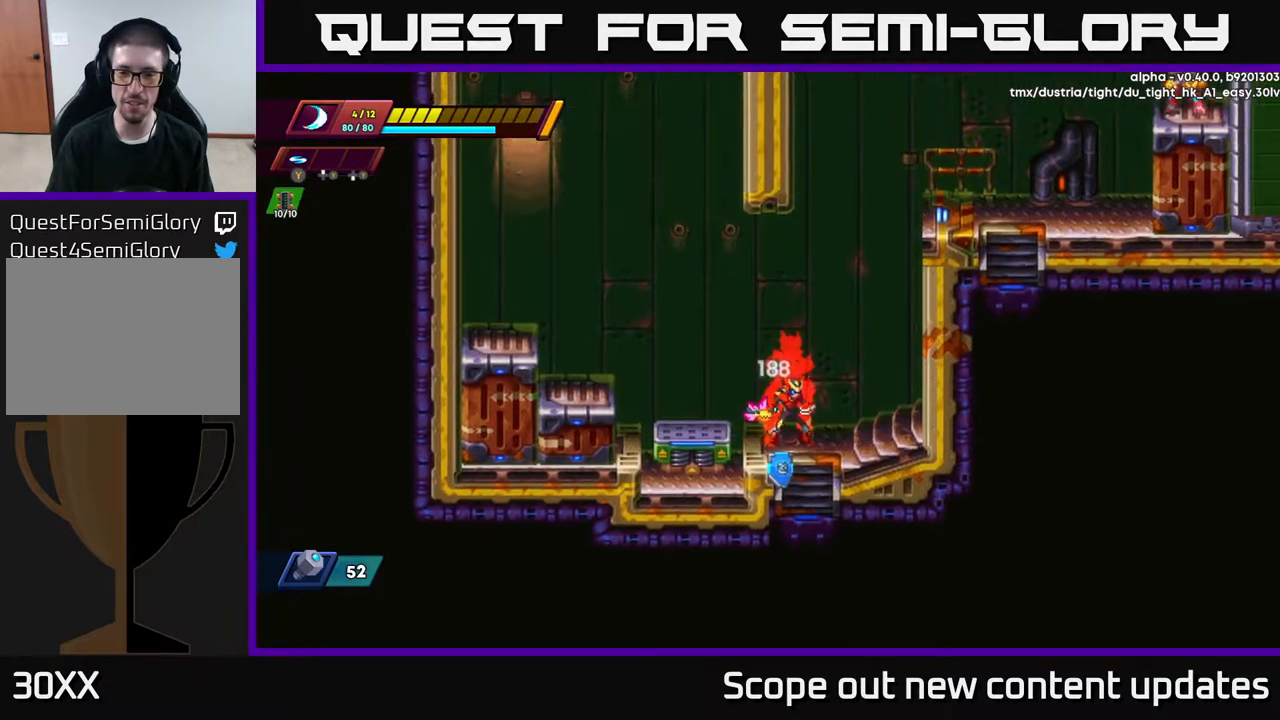
{"buttons": ["A", "R2", "DPAD_RIGHT"], "left_stick": "center", "right_stick": "center", "events": [[167, "DPAD_RIGHT", "down"], [217, "R2", "down"], [250, "A", "down"], [400, "A", "up"], [483, "A", "down"]]}
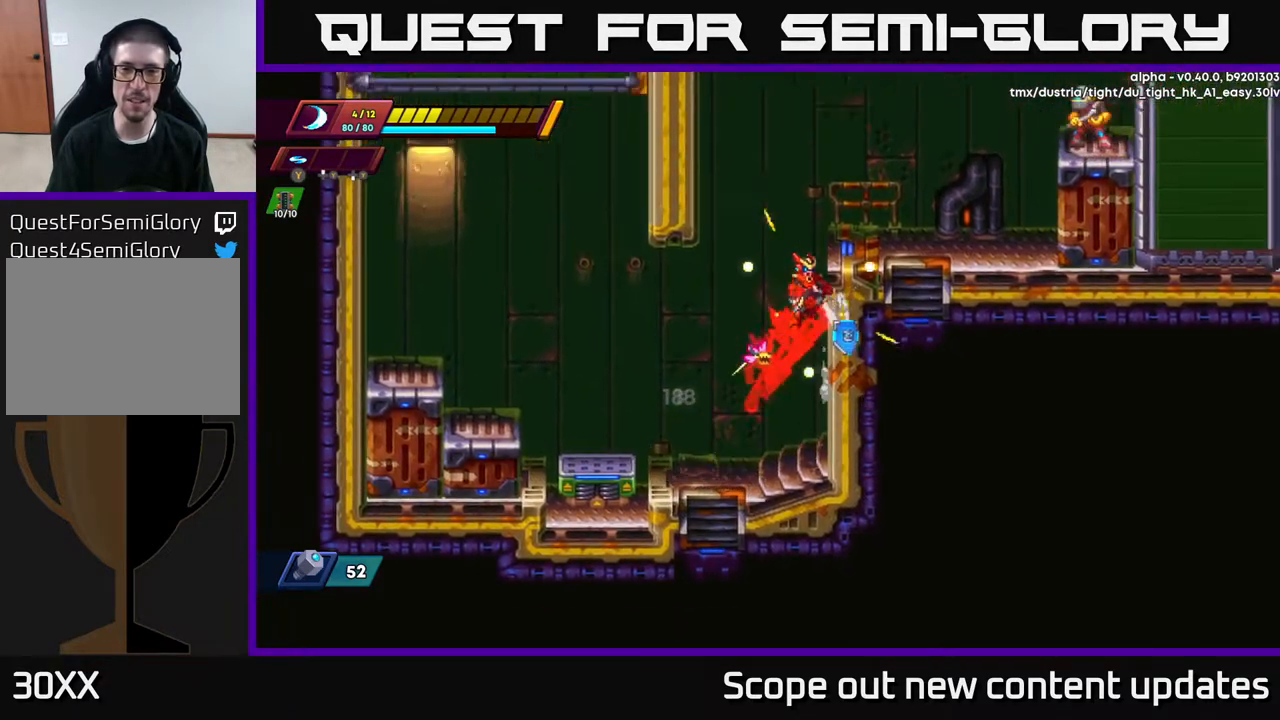
{"buttons": ["R2", "DPAD_RIGHT"], "left_stick": "center", "right_stick": "center", "events": [[250, "A", "up"], [350, "R2", "up"], [483, "R2", "down"]]}
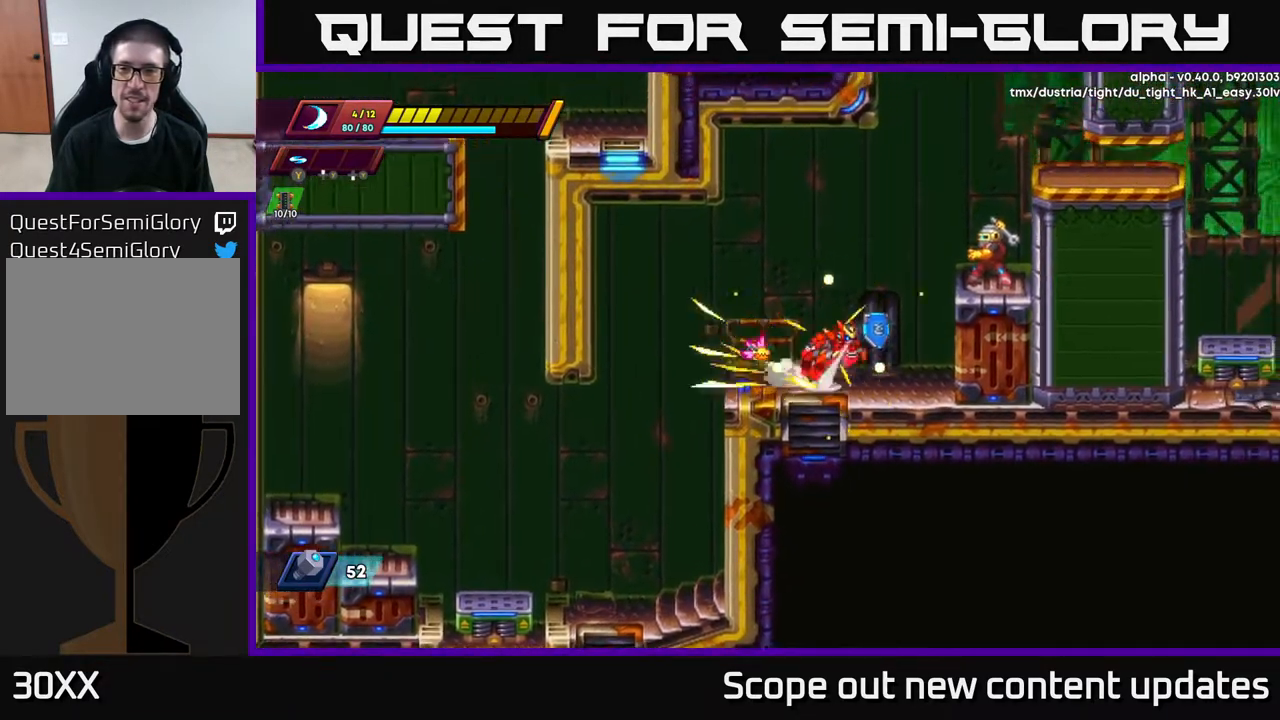
{"buttons": [], "left_stick": "center", "right_stick": "center", "events": [[50, "A", "down"], [100, "X", "down"], [133, "R2", "up"], [150, "A", "up"], [167, "X", "up"], [183, "DPAD_RIGHT", "up"], [250, "X", "down"], [317, "X", "up"], [383, "X", "down"], [467, "X", "up"]]}
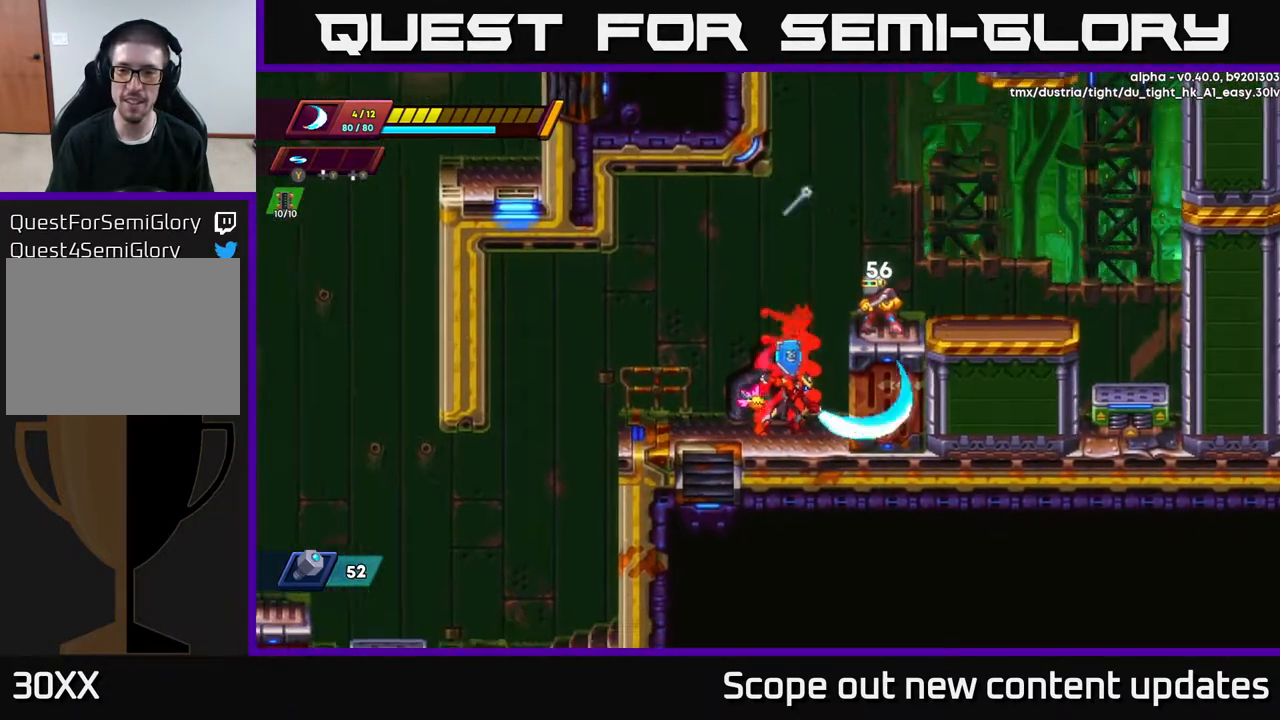
{"buttons": ["X"], "left_stick": "center", "right_stick": "center", "events": [[117, "A", "down"], [117, "DPAD_RIGHT", "down"], [150, "X", "down"], [183, "A", "up"], [183, "DPAD_RIGHT", "up"], [250, "X", "up"], [333, "X", "down"], [400, "X", "up"], [467, "X", "down"]]}
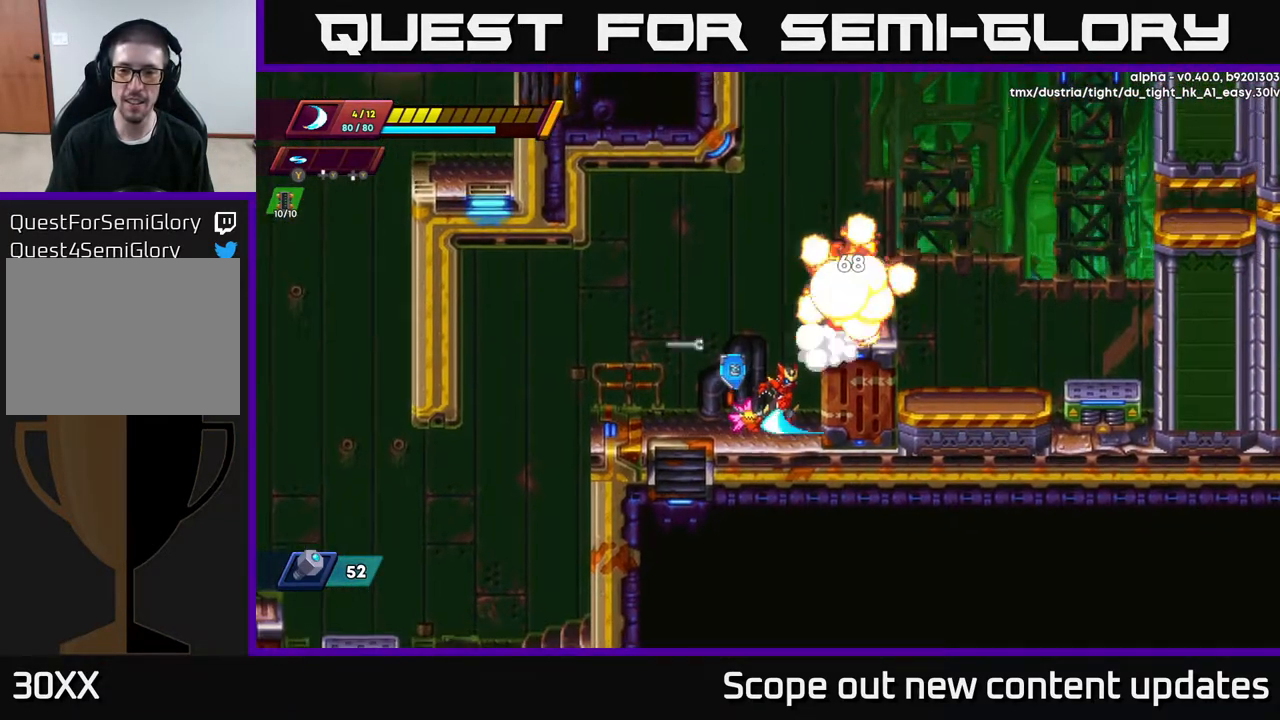
{"buttons": [], "left_stick": "center", "right_stick": "center", "events": [[83, "X", "up"], [133, "A", "down"], [200, "DPAD_RIGHT", "down"], [400, "A", "up"], [467, "DPAD_RIGHT", "up"]]}
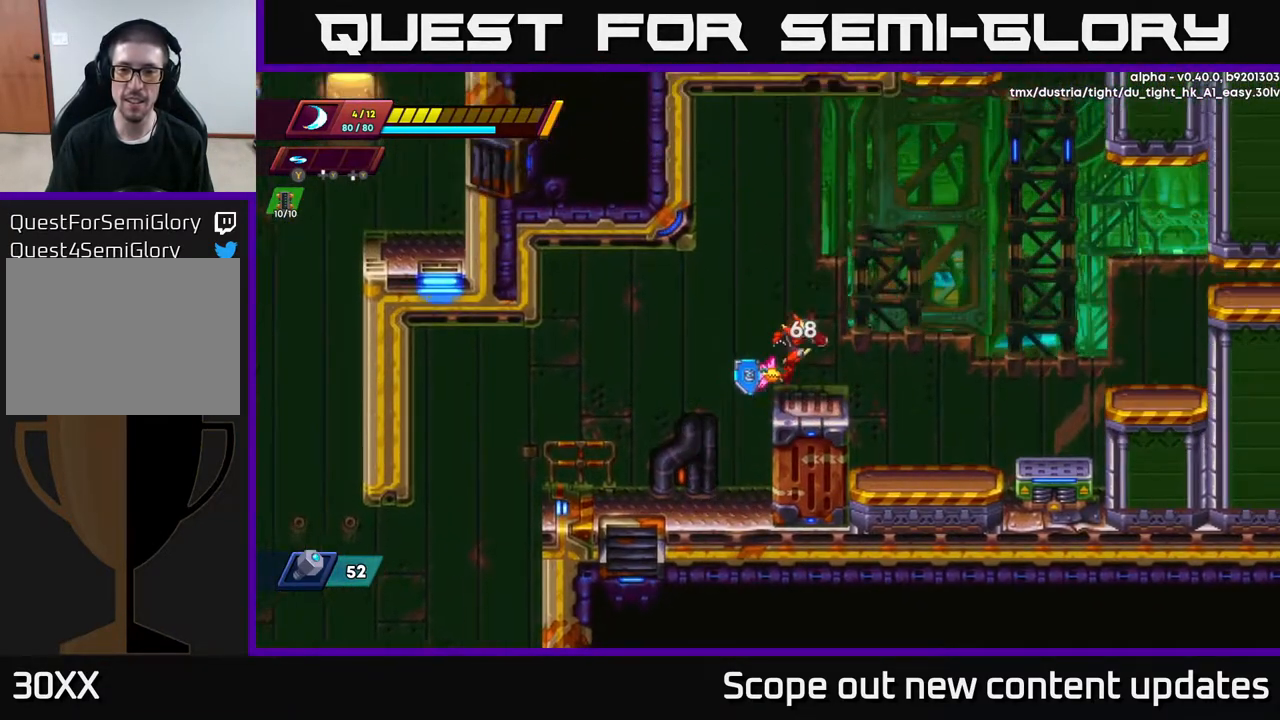
{"buttons": [], "left_stick": "center", "right_stick": "center", "events": [[117, "DPAD_RIGHT", "down"], [167, "R2", "down"], [183, "A", "down"], [317, "A", "up"], [350, "R2", "up"], [500, "DPAD_RIGHT", "up"]]}